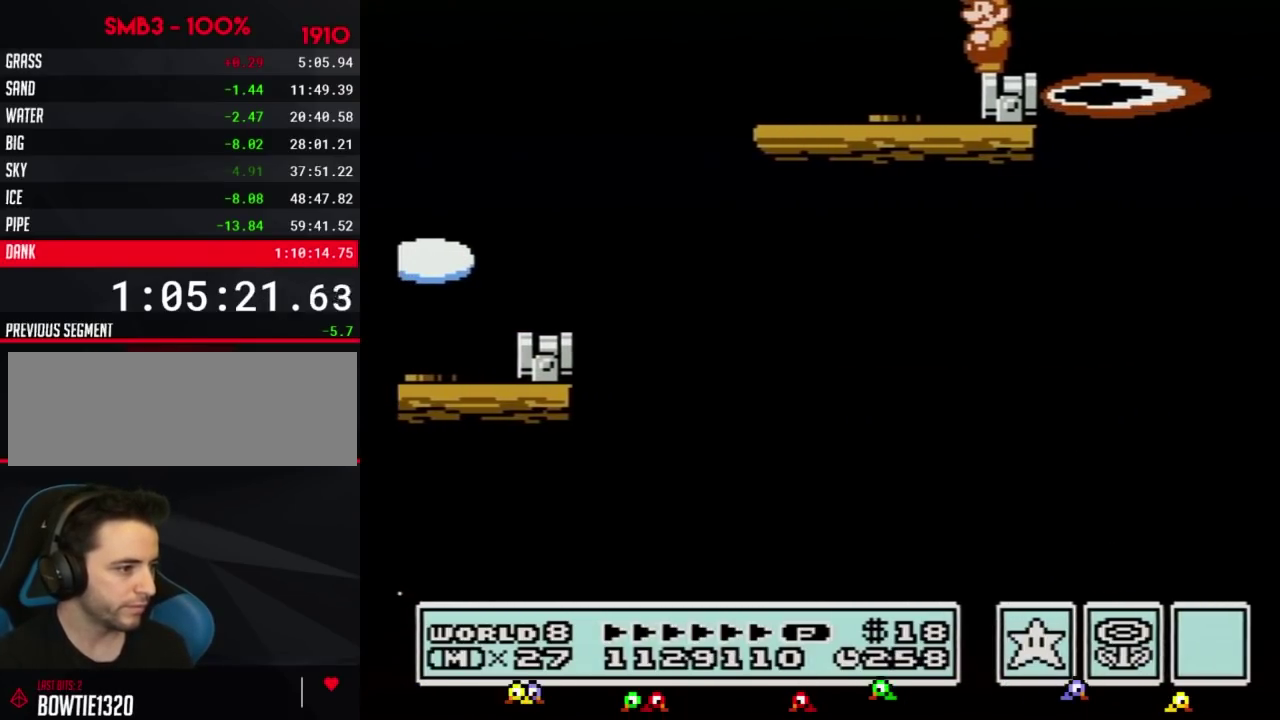
Gameplay with a controller (Nintendo layout); each line is a JSON object with the inputs held at the frame after it. "events" lists button and stick changes between this image and that frame as [ms after this image, input, new state], when the widget could be followed in between. Not read: L3 R3.
{"buttons": ["B"], "events": []}
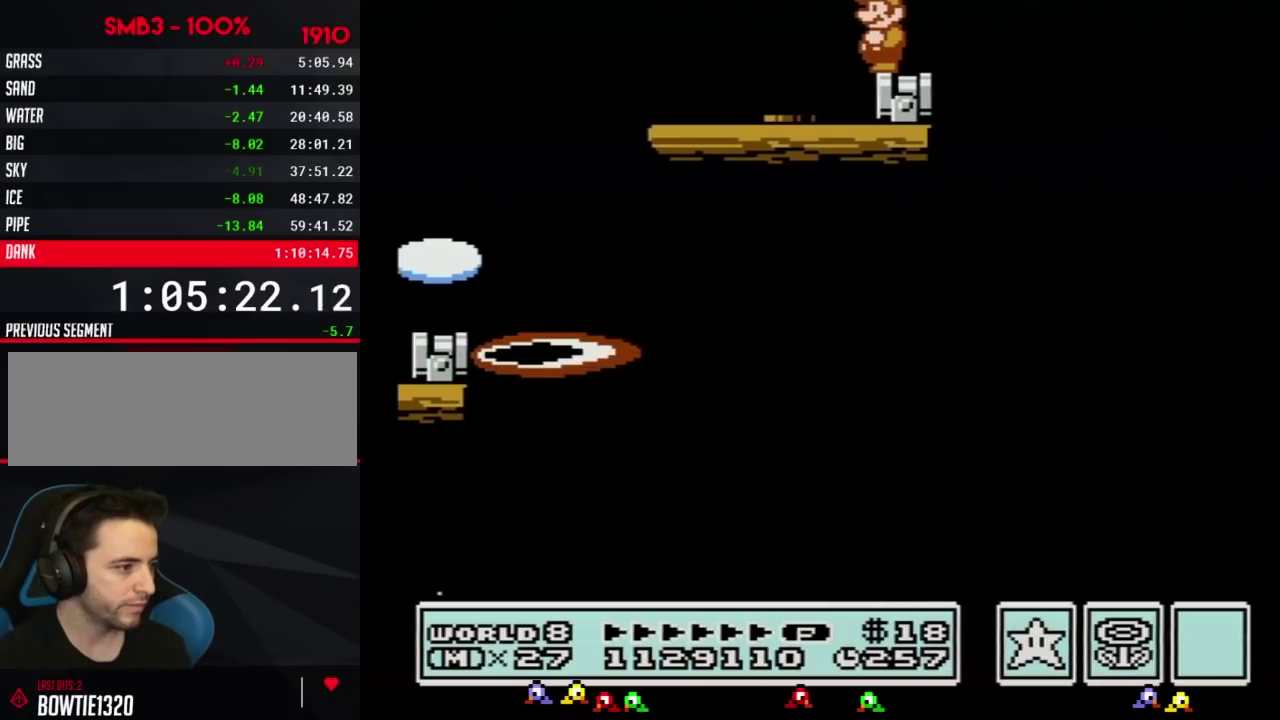
{"buttons": ["A", "B", "DPAD_RIGHT"], "events": [[317, "DPAD_RIGHT", "down"], [500, "A", "down"]]}
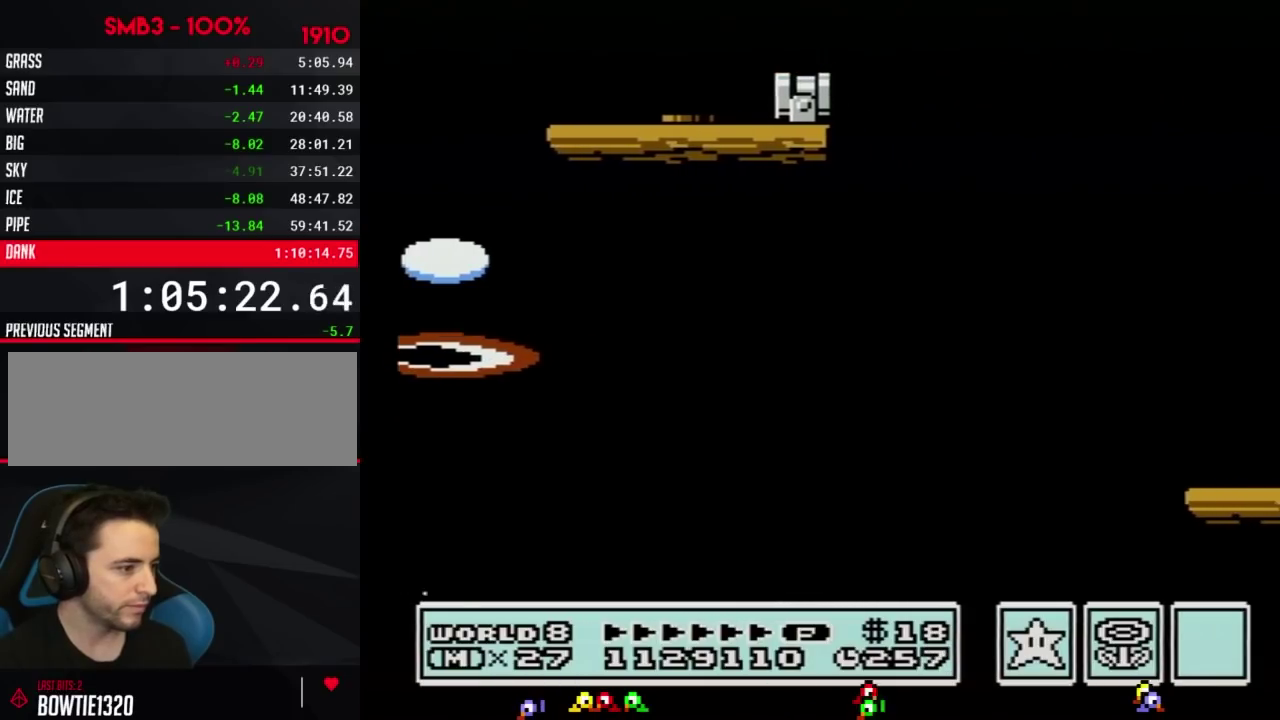
{"buttons": ["B", "DPAD_RIGHT"], "events": [[100, "A", "up"]]}
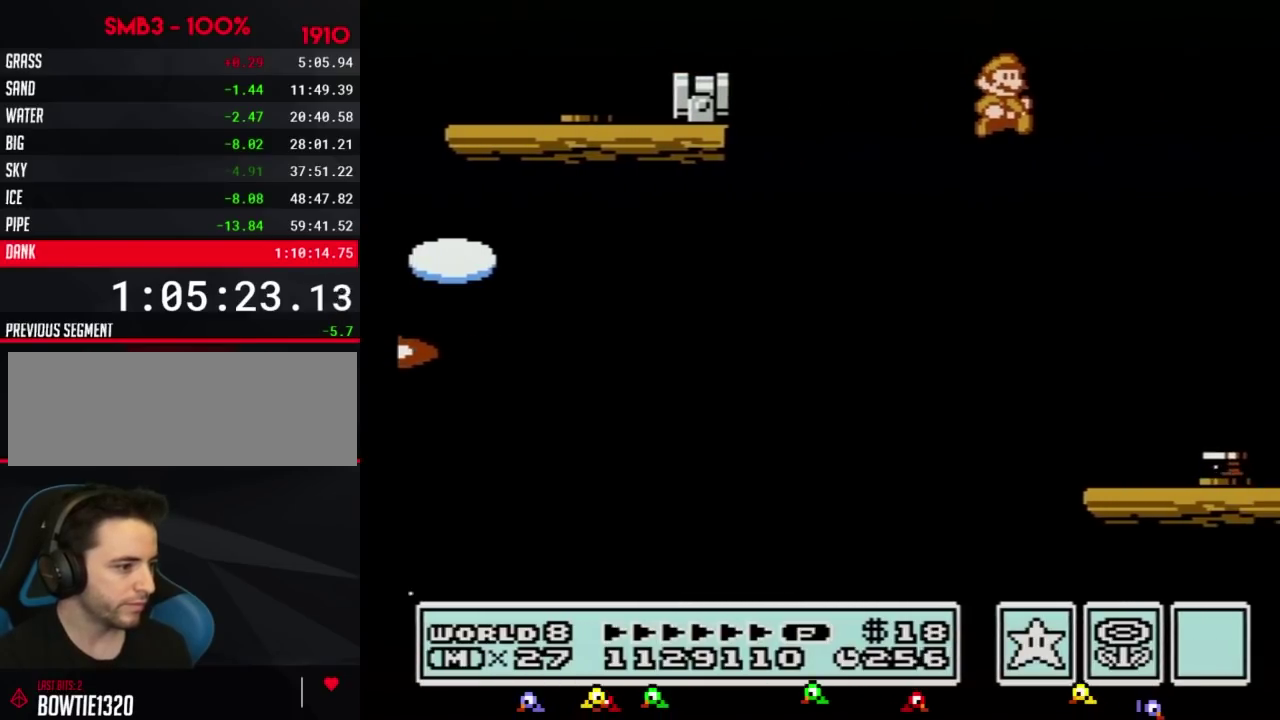
{"buttons": ["A", "B"], "events": [[216, "DPAD_RIGHT", "up"], [283, "DPAD_LEFT", "down"], [350, "A", "down"], [500, "DPAD_LEFT", "up"]]}
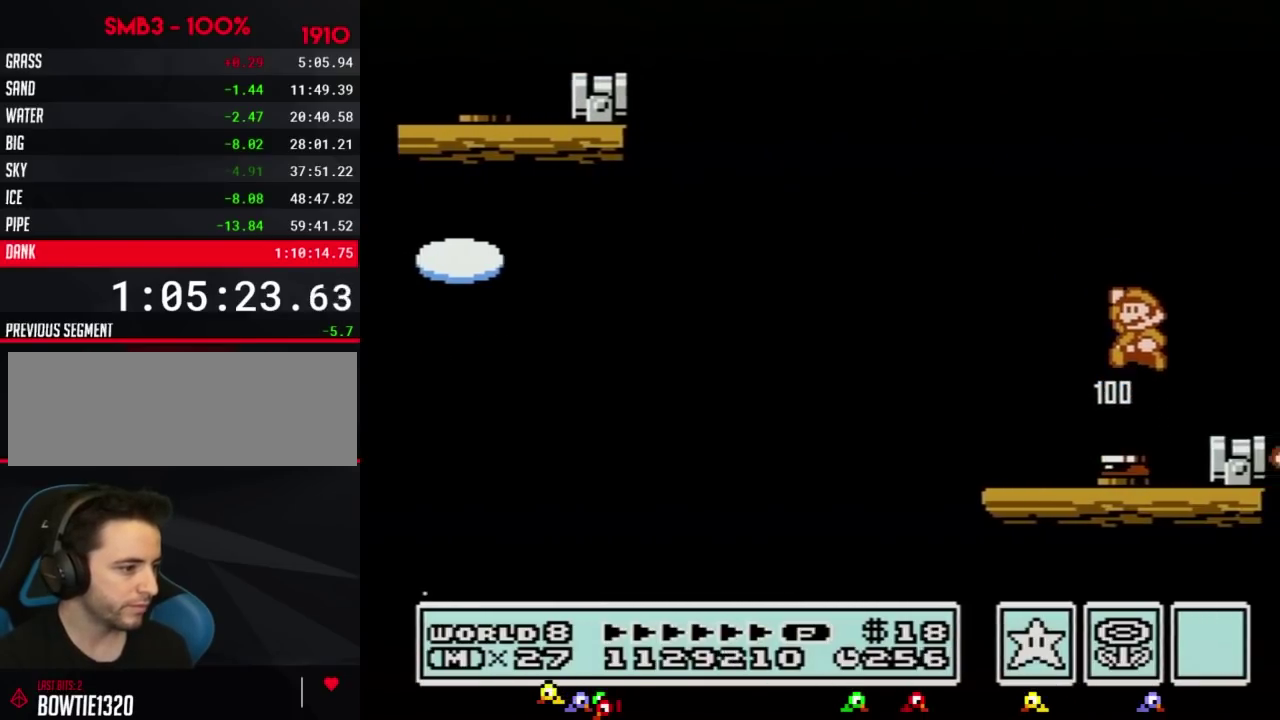
{"buttons": ["B", "DPAD_LEFT"], "events": [[117, "A", "up"], [400, "DPAD_LEFT", "down"]]}
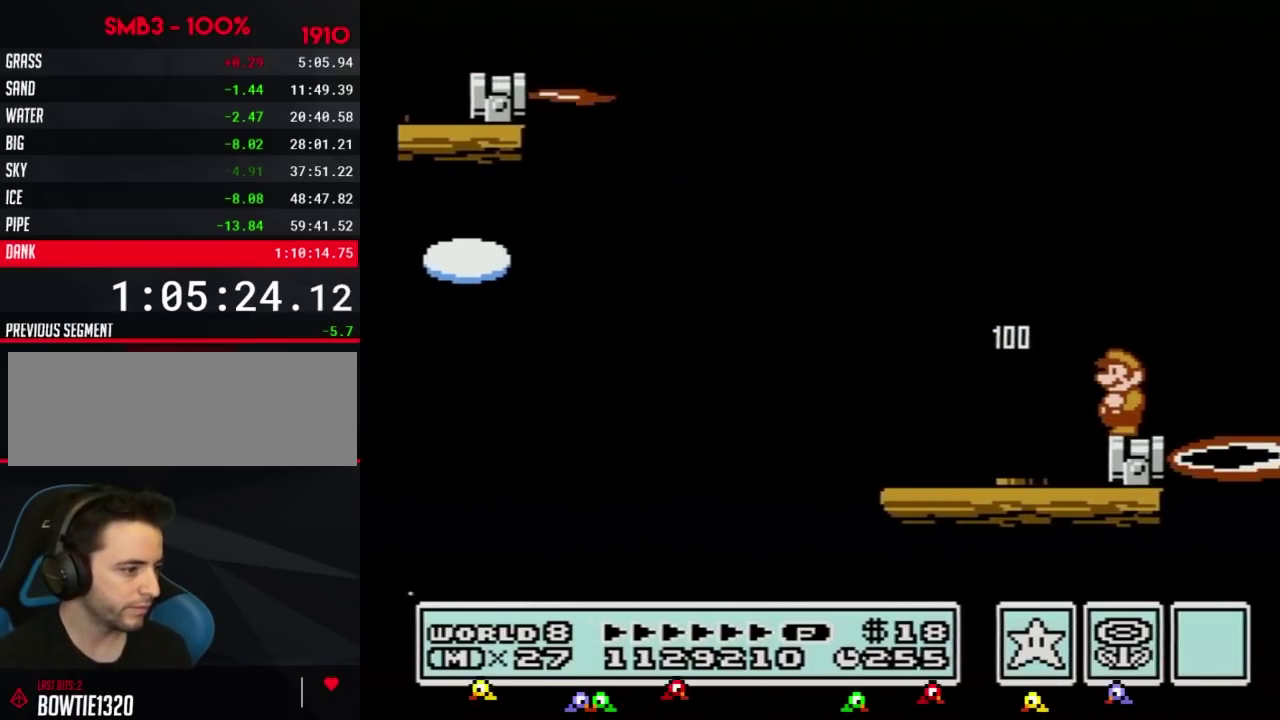
{"buttons": ["A", "B", "DPAD_RIGHT"], "events": [[33, "DPAD_LEFT", "up"], [367, "DPAD_RIGHT", "down"], [433, "A", "down"]]}
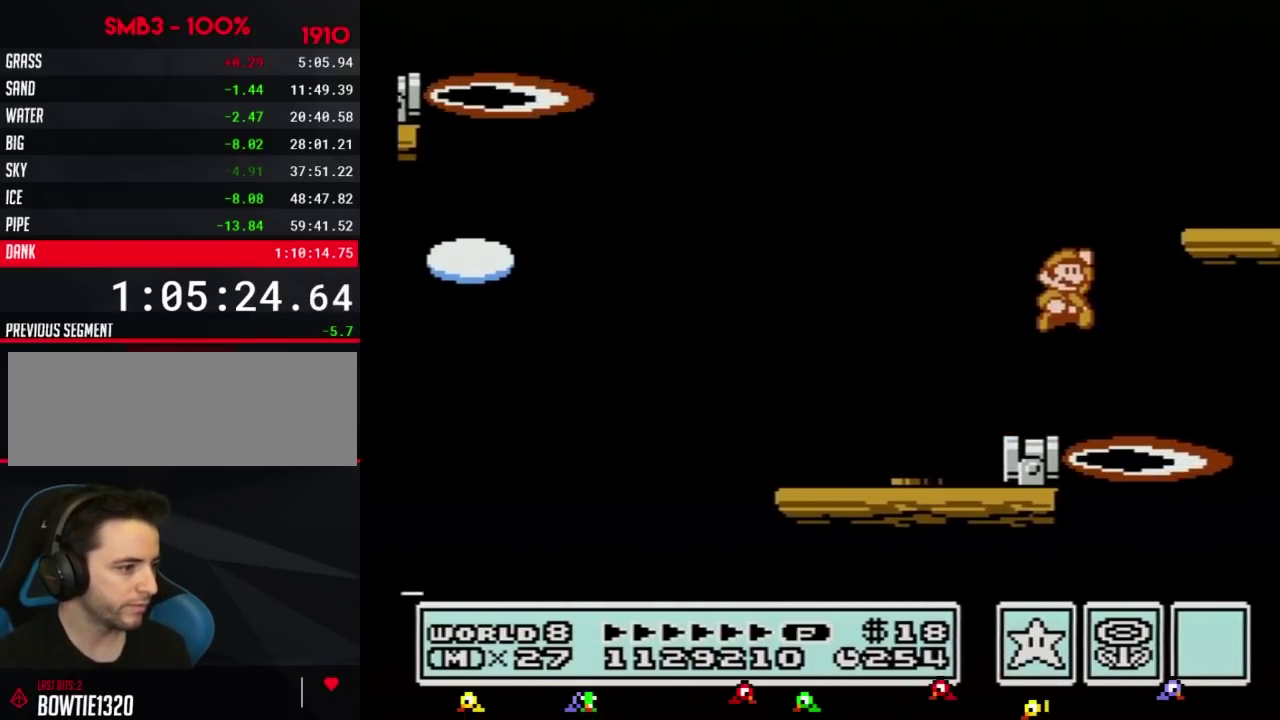
{"buttons": ["B", "DPAD_LEFT"], "events": [[317, "DPAD_RIGHT", "up"], [350, "A", "up"], [367, "DPAD_LEFT", "down"]]}
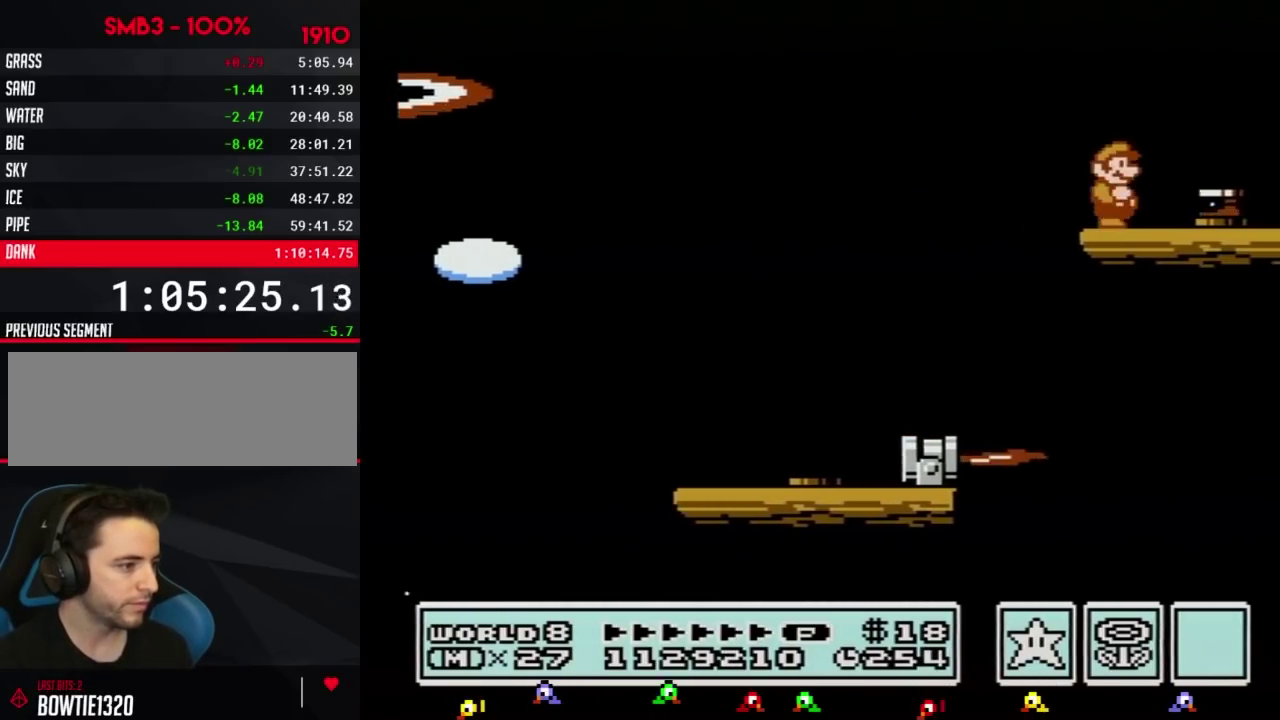
{"buttons": ["B", "DPAD_RIGHT"], "events": [[66, "DPAD_LEFT", "up"], [83, "B", "up"], [83, "DPAD_RIGHT", "down"], [150, "B", "down"]]}
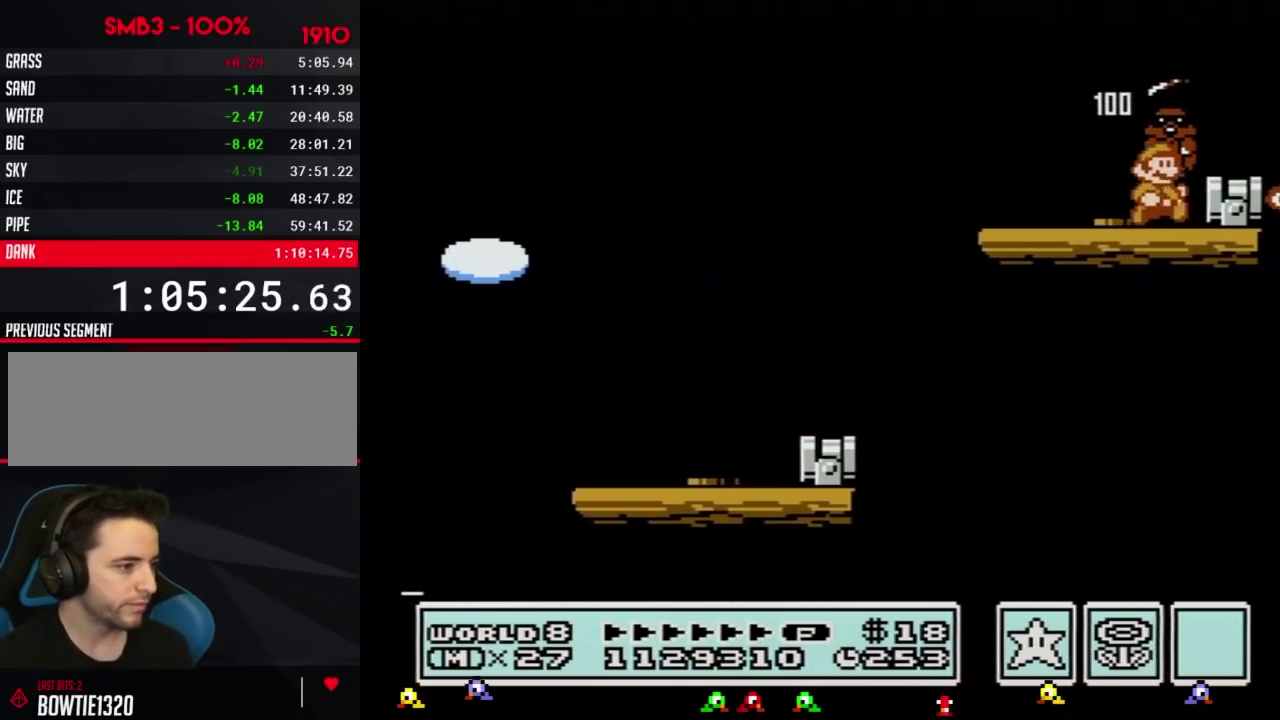
{"buttons": ["B", "DPAD_LEFT"], "events": [[117, "DPAD_RIGHT", "up"], [217, "A", "down"], [284, "DPAD_RIGHT", "down"], [317, "A", "up"], [400, "DPAD_RIGHT", "up"], [434, "DPAD_LEFT", "down"]]}
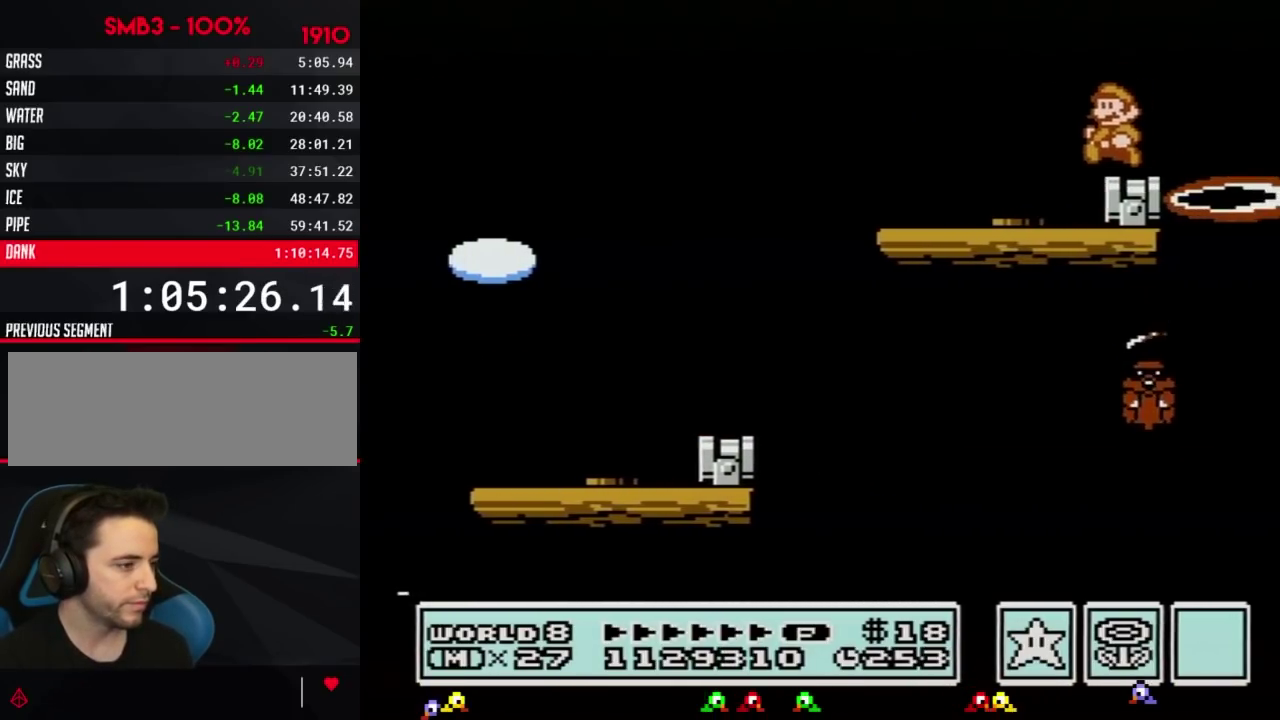
{"buttons": ["B"], "events": [[66, "DPAD_LEFT", "up"]]}
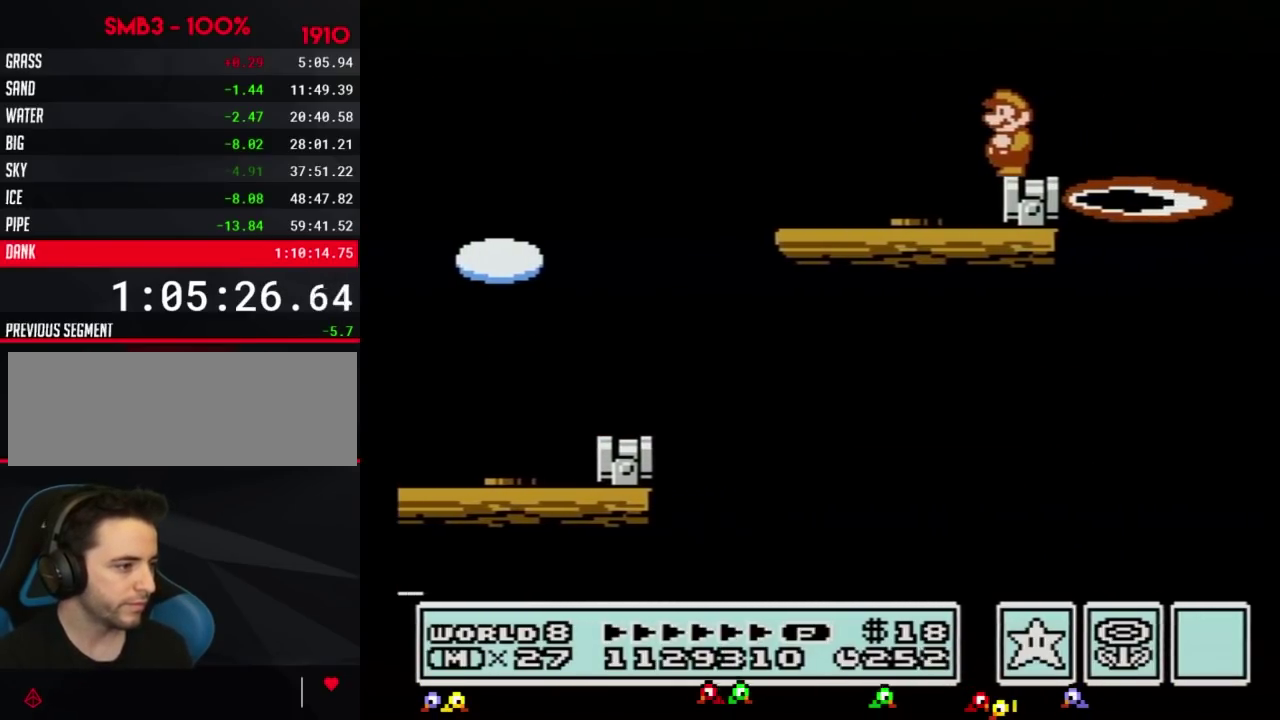
{"buttons": ["B"], "events": []}
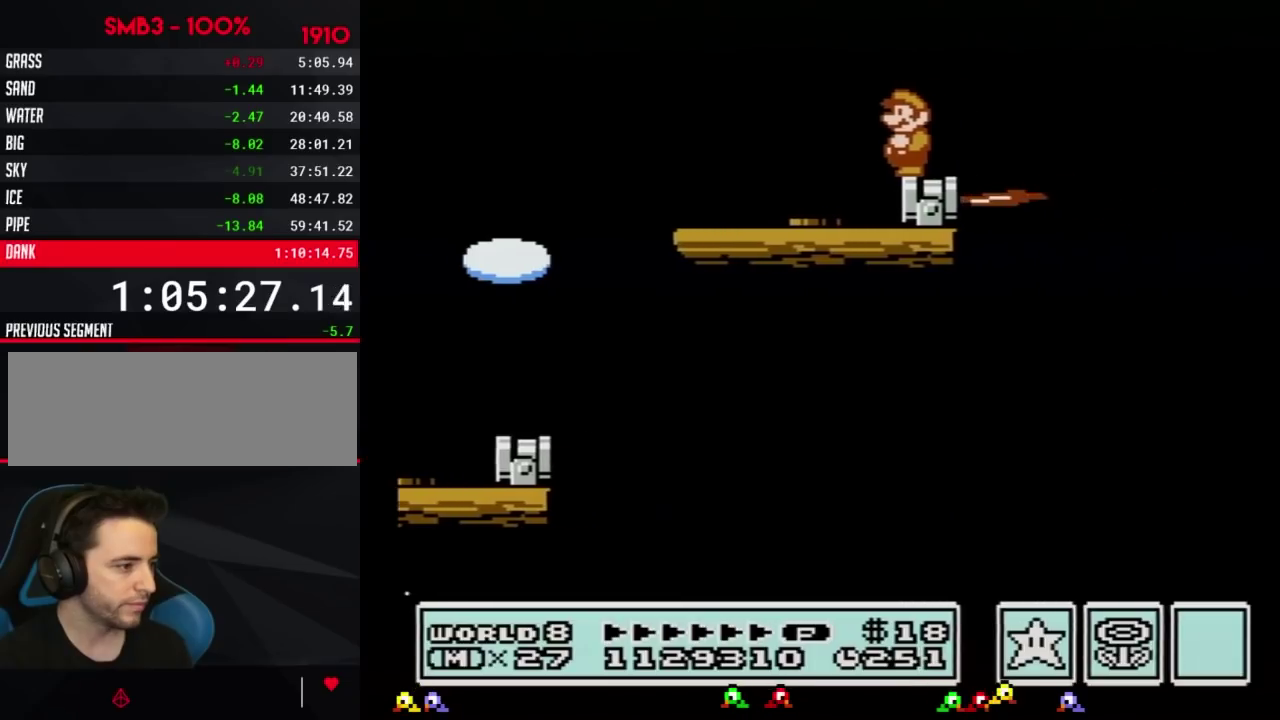
{"buttons": ["B"], "events": []}
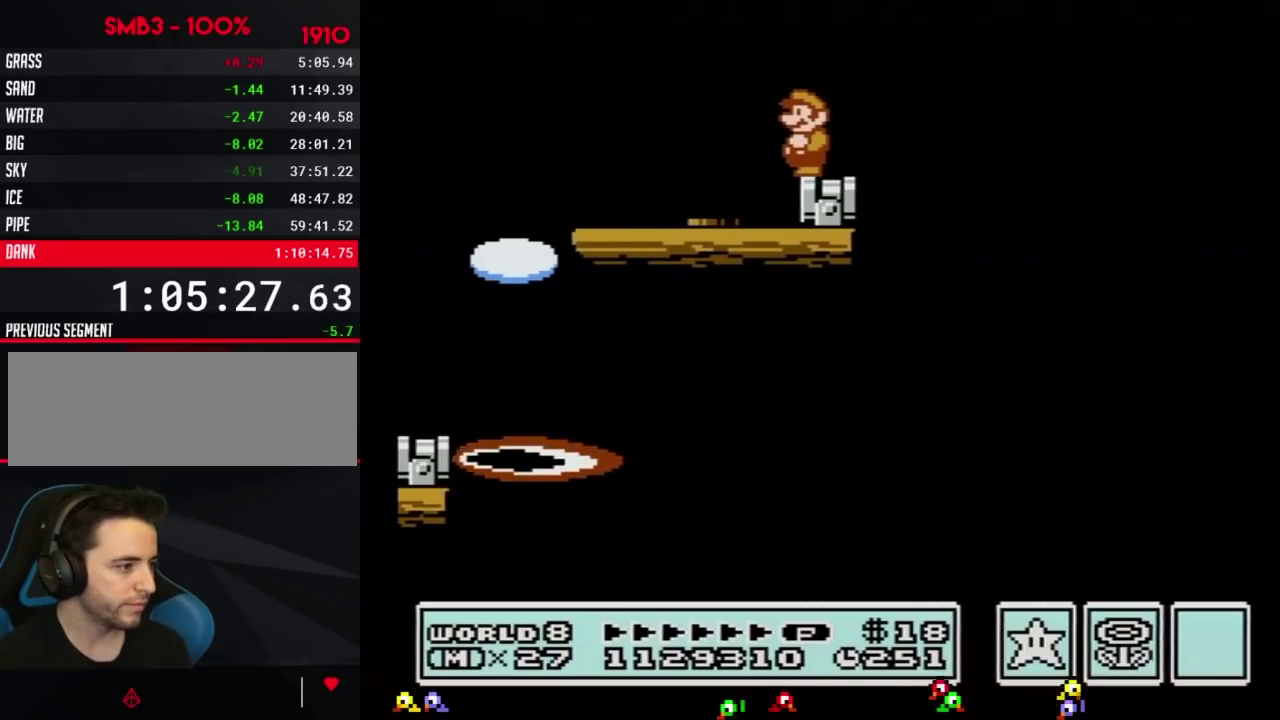
{"buttons": ["B", "DPAD_RIGHT"], "events": [[367, "DPAD_RIGHT", "down"]]}
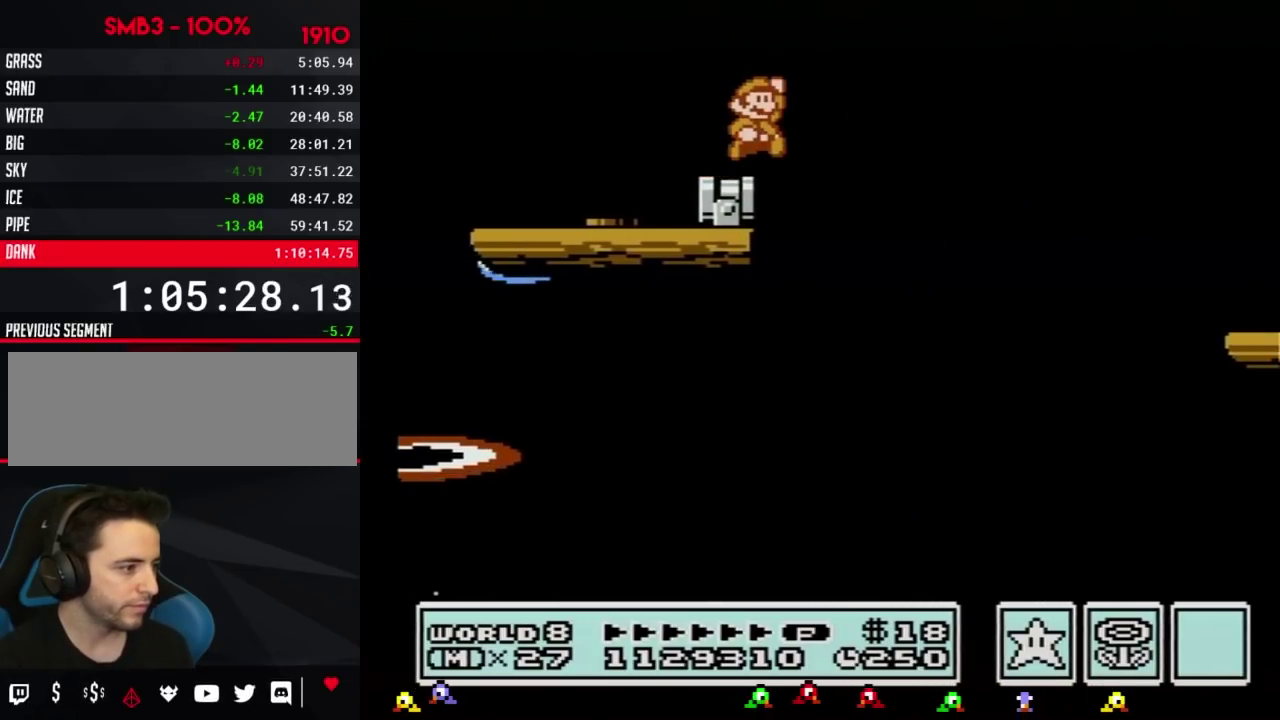
{"buttons": ["A", "B", "DPAD_RIGHT"], "events": [[83, "A", "down"]]}
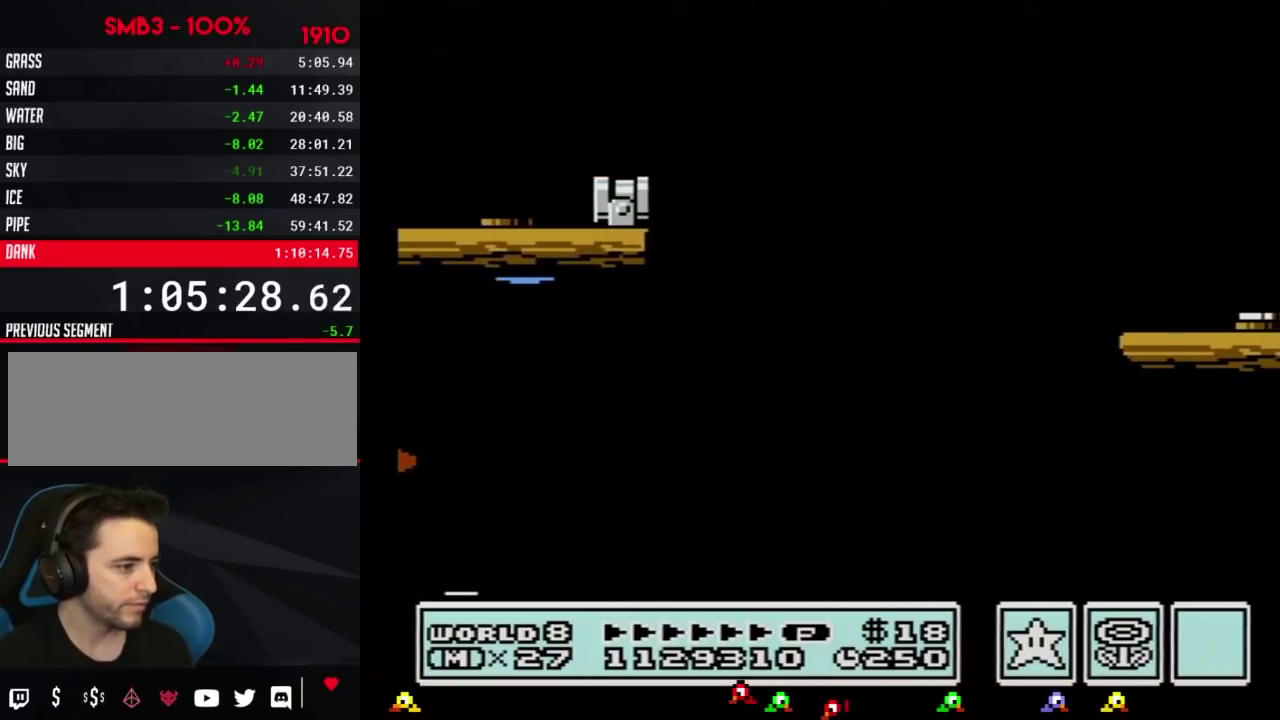
{"buttons": ["B", "DPAD_LEFT"], "events": [[17, "A", "up"], [17, "B", "up"], [101, "B", "down"], [167, "B", "up"], [234, "B", "down"], [351, "DPAD_RIGHT", "up"], [384, "DPAD_LEFT", "down"]]}
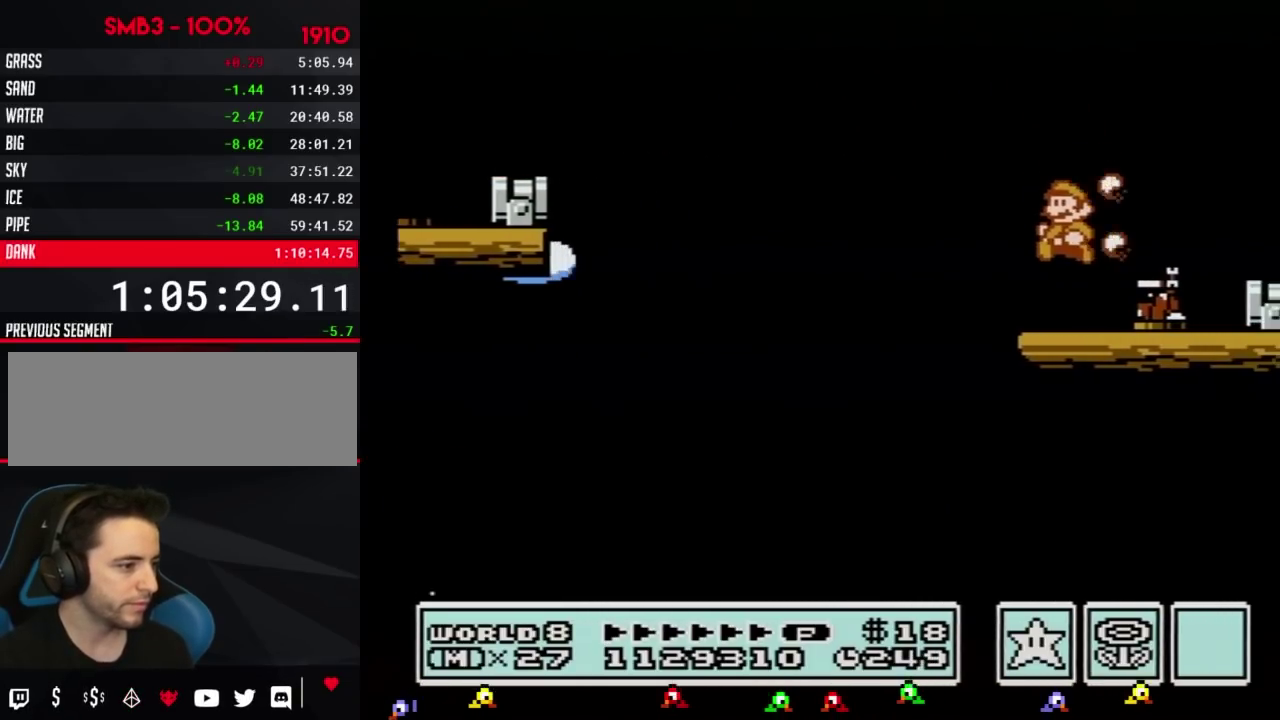
{"buttons": ["B", "DPAD_RIGHT"], "events": [[167, "DPAD_LEFT", "up"], [200, "DPAD_RIGHT", "down"]]}
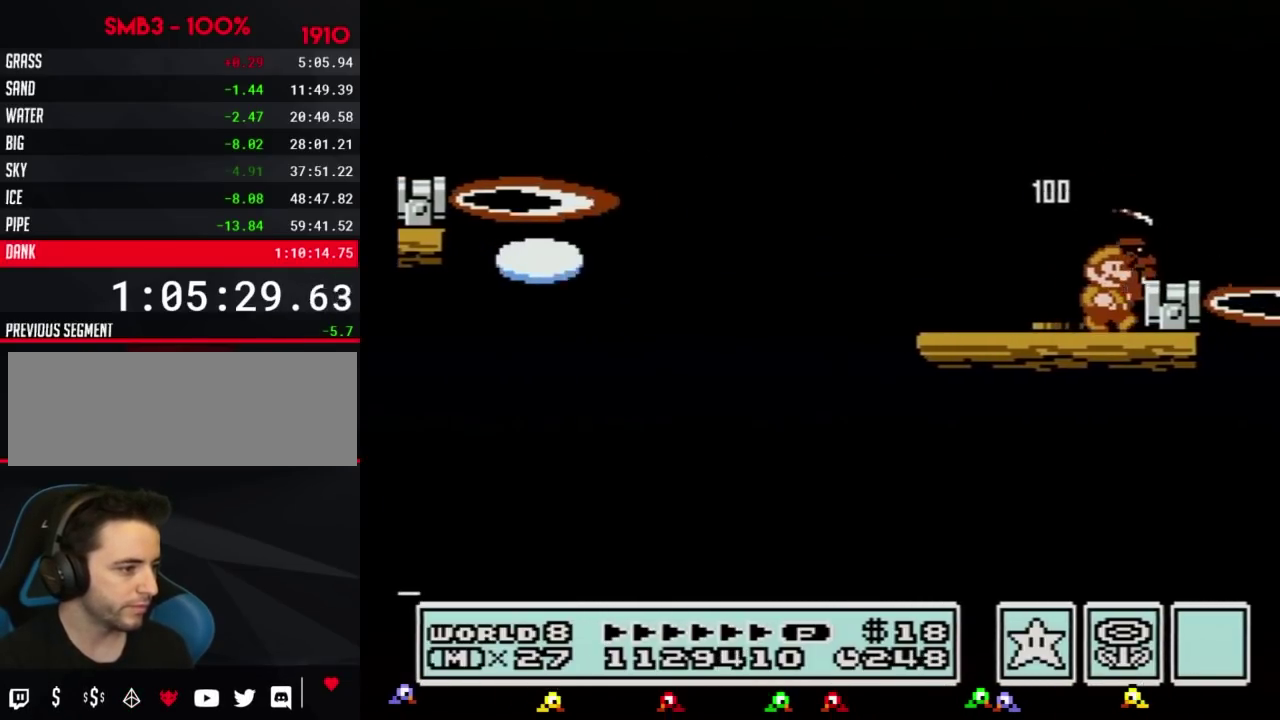
{"buttons": ["B", "DPAD_LEFT"], "events": [[101, "DPAD_RIGHT", "up"], [234, "A", "down"], [284, "A", "up"], [284, "DPAD_RIGHT", "down"], [384, "DPAD_RIGHT", "up"], [451, "DPAD_LEFT", "down"]]}
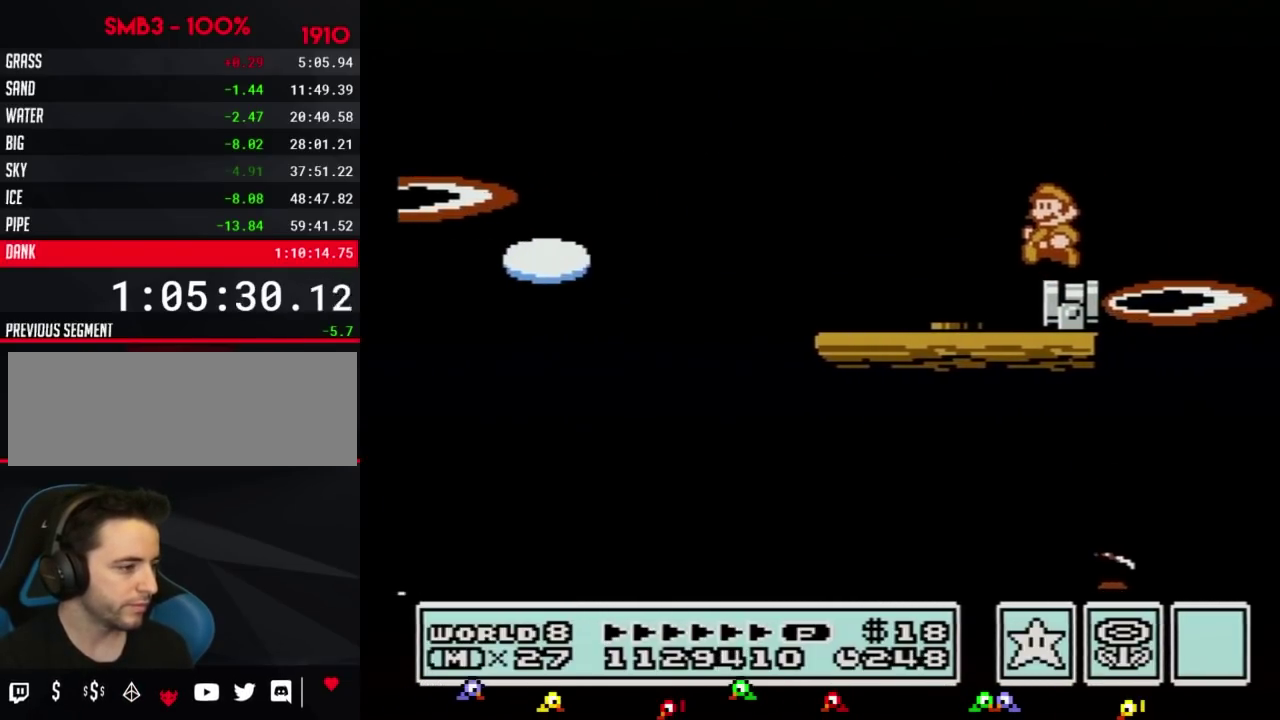
{"buttons": ["B"], "events": [[67, "DPAD_LEFT", "up"]]}
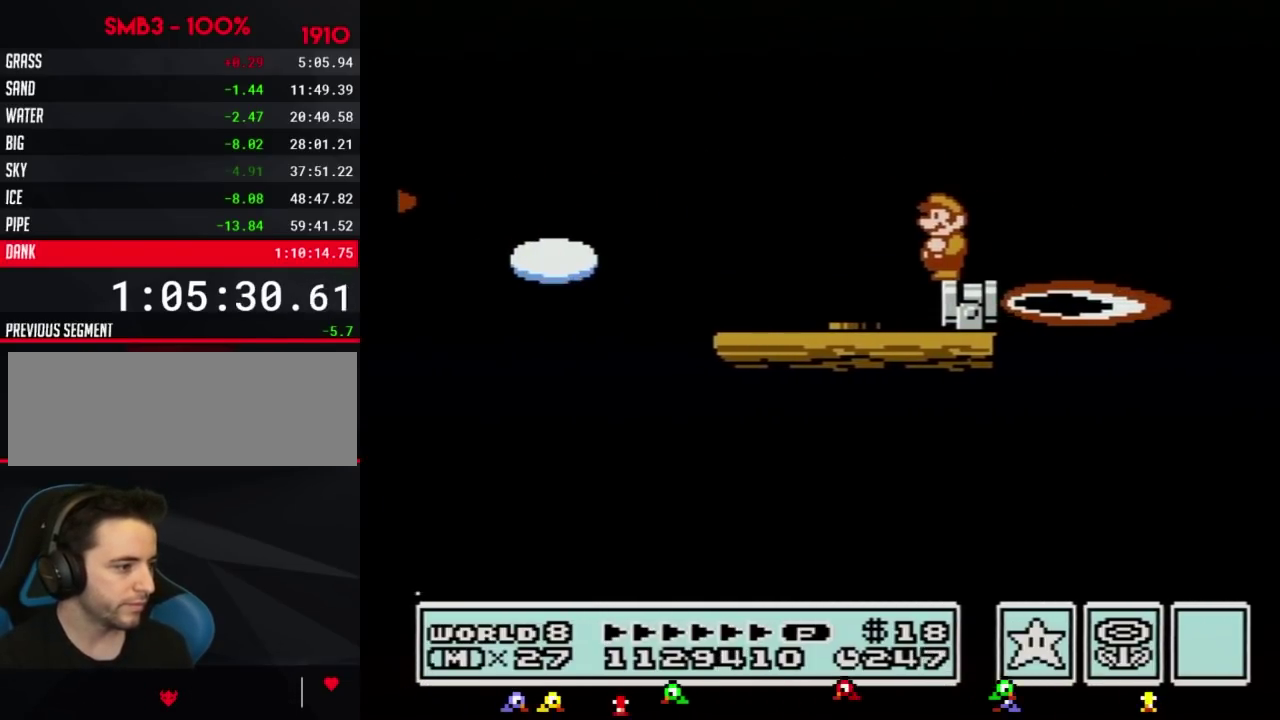
{"buttons": ["B"], "events": []}
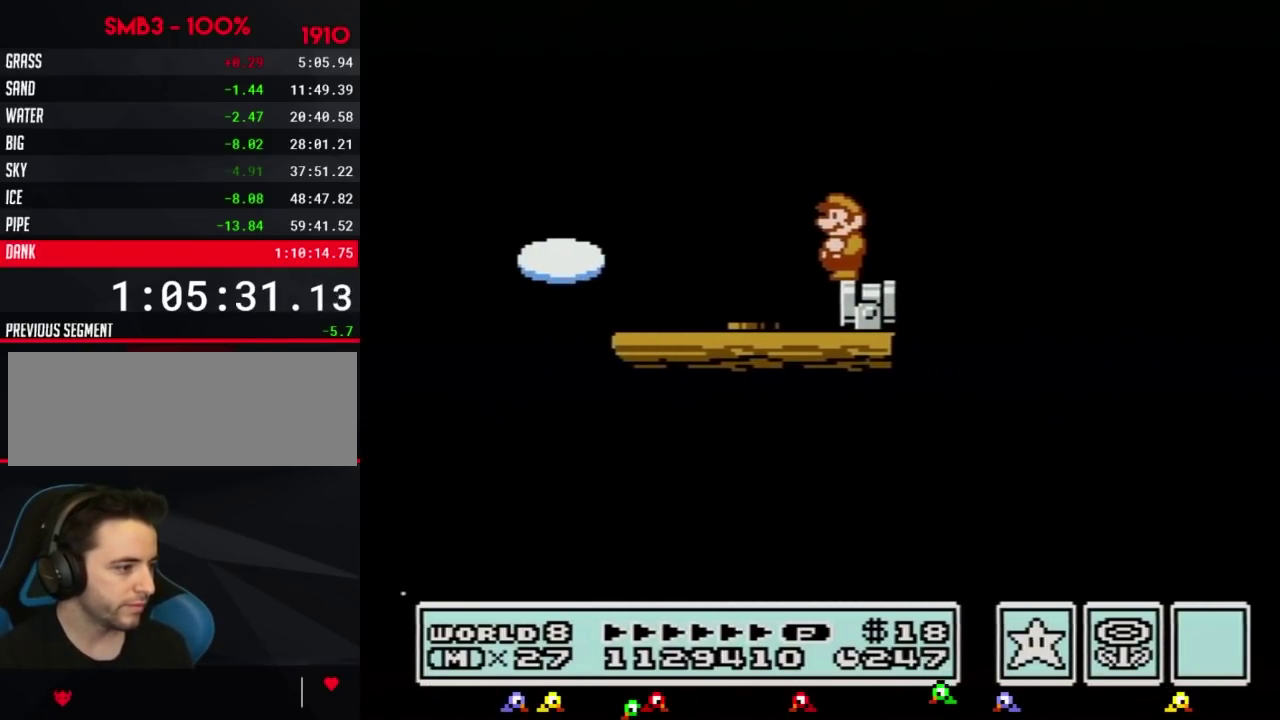
{"buttons": ["B"], "events": []}
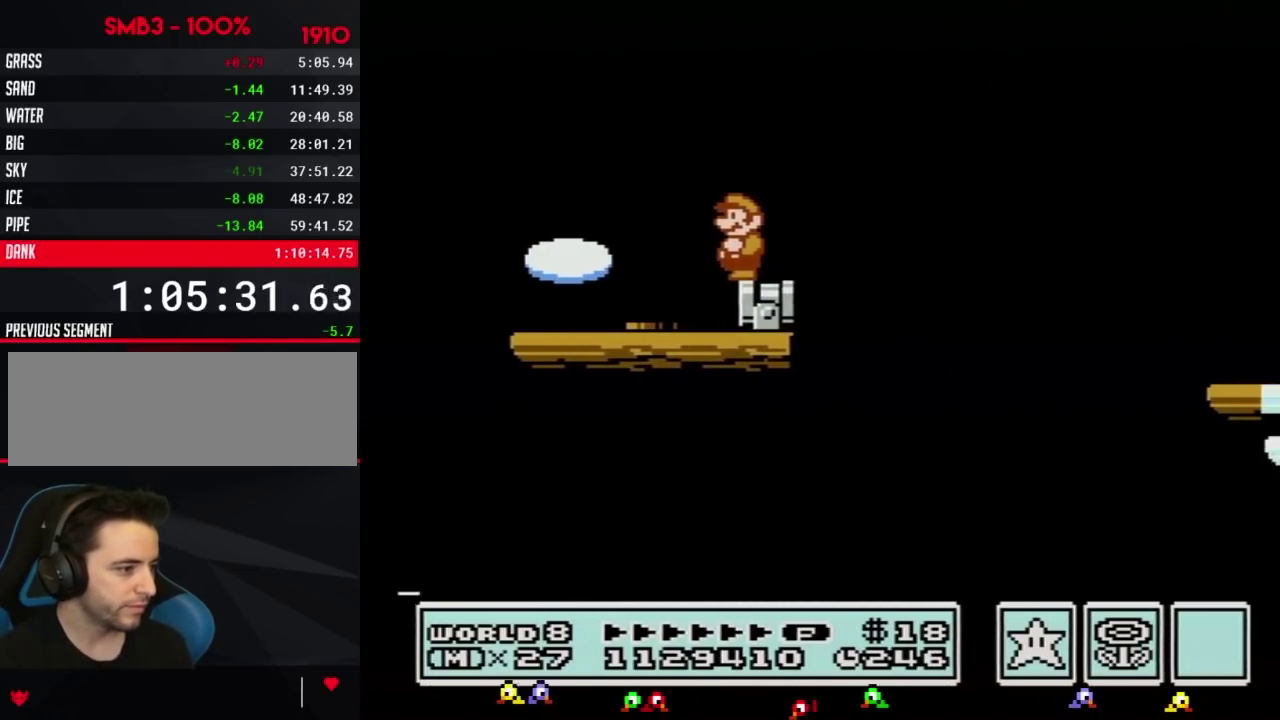
{"buttons": ["A", "B", "DPAD_RIGHT"], "events": [[217, "DPAD_RIGHT", "down"], [418, "A", "down"]]}
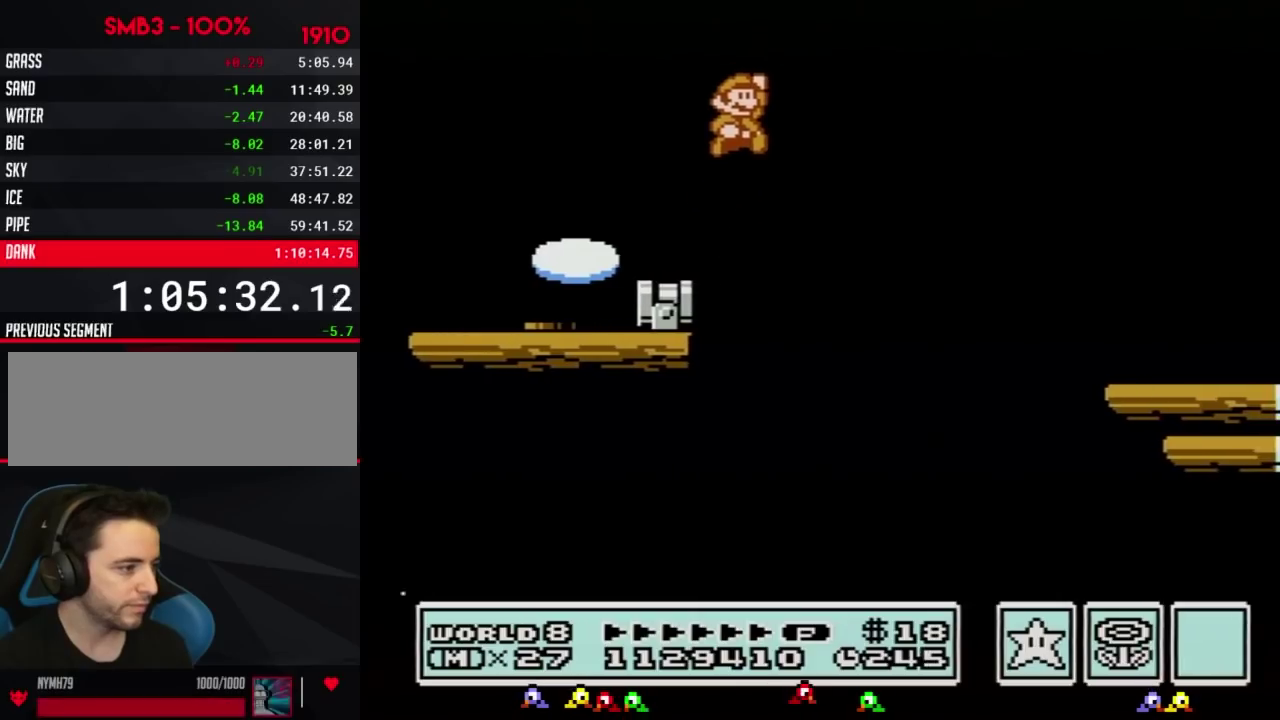
{"buttons": ["B", "DPAD_RIGHT"], "events": [[250, "A", "up"]]}
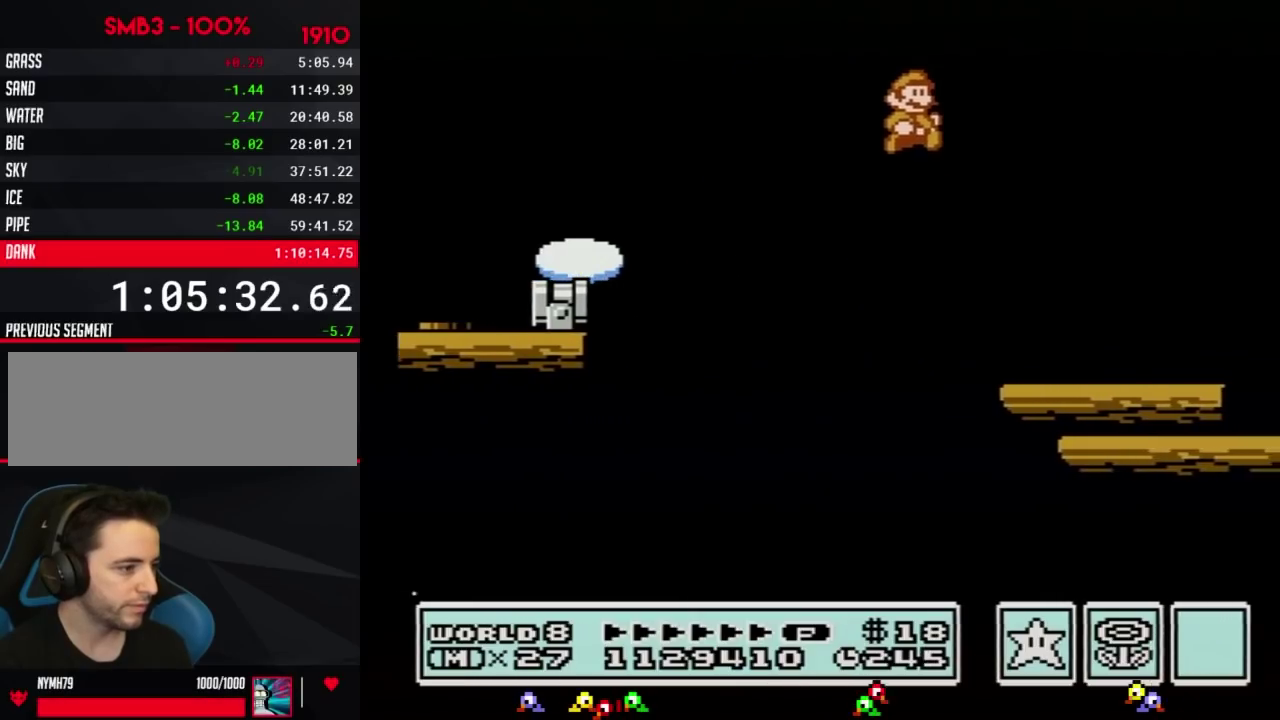
{"buttons": ["A", "B", "DPAD_RIGHT"], "events": [[468, "A", "down"]]}
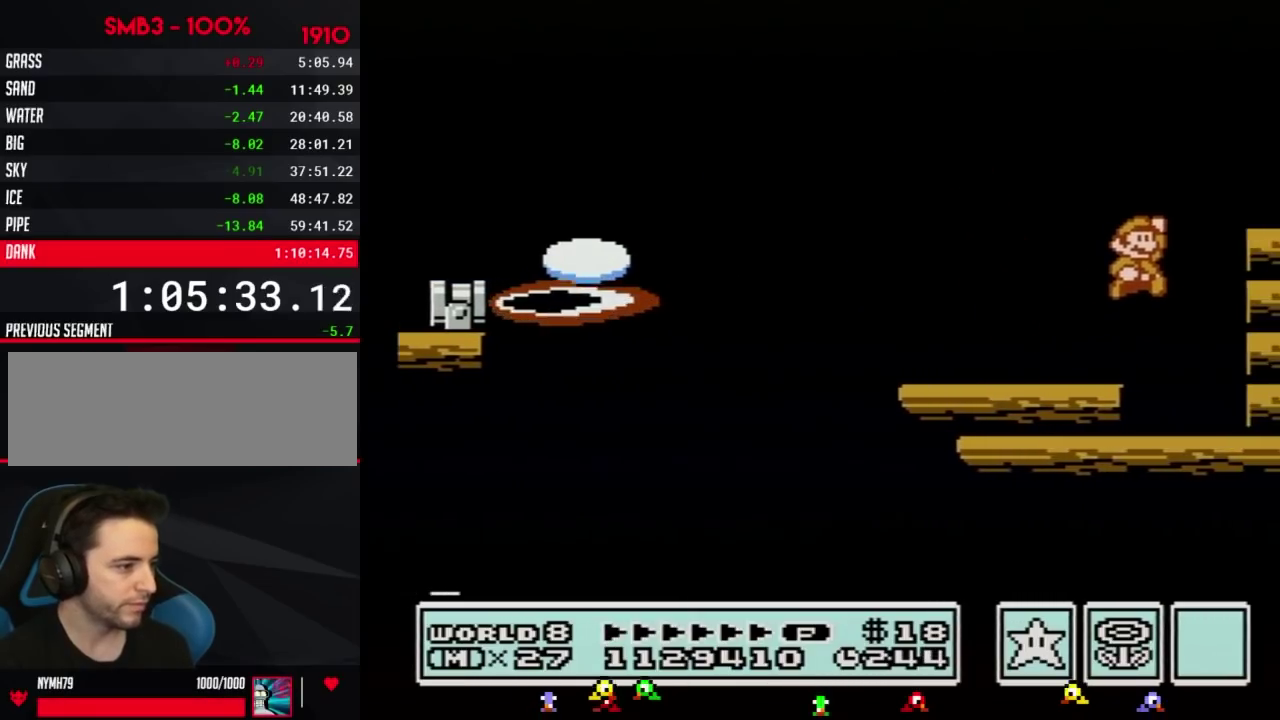
{"buttons": ["A", "B", "DPAD_RIGHT"], "events": []}
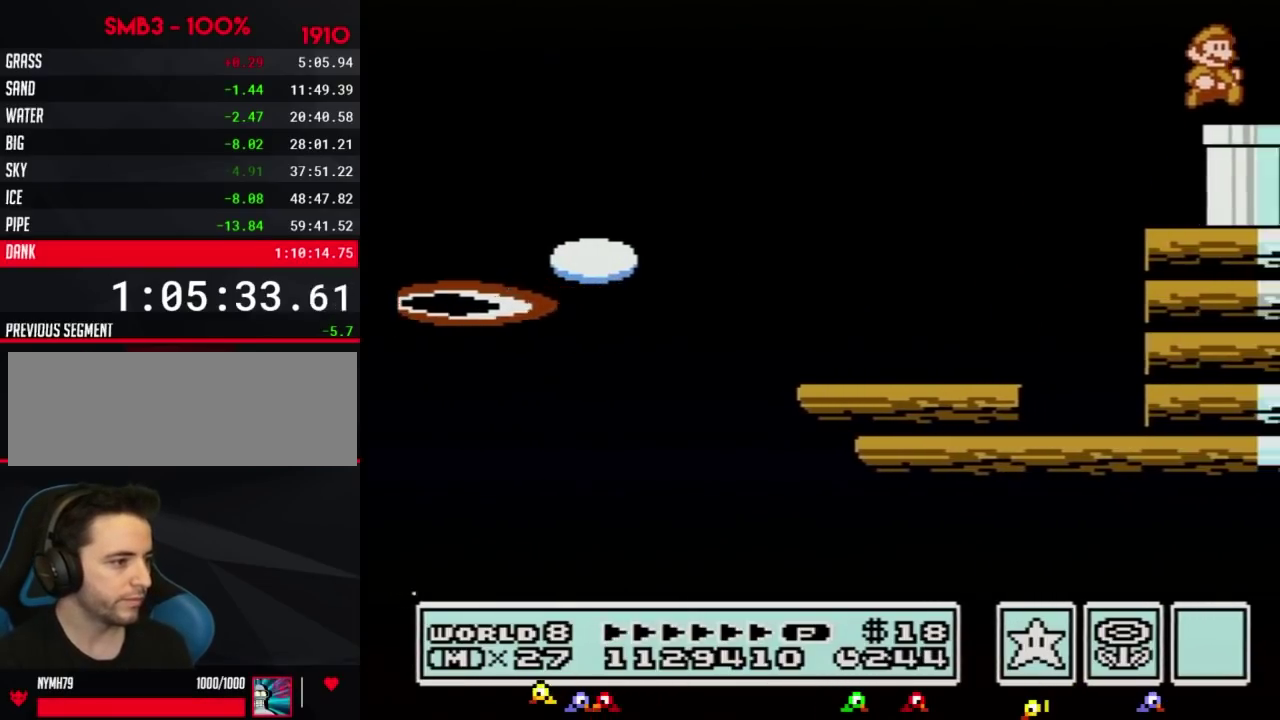
{"buttons": [], "events": [[34, "A", "up"], [167, "DPAD_DOWN", "down"], [217, "DPAD_RIGHT", "up"], [351, "B", "up"], [351, "DPAD_DOWN", "up"]]}
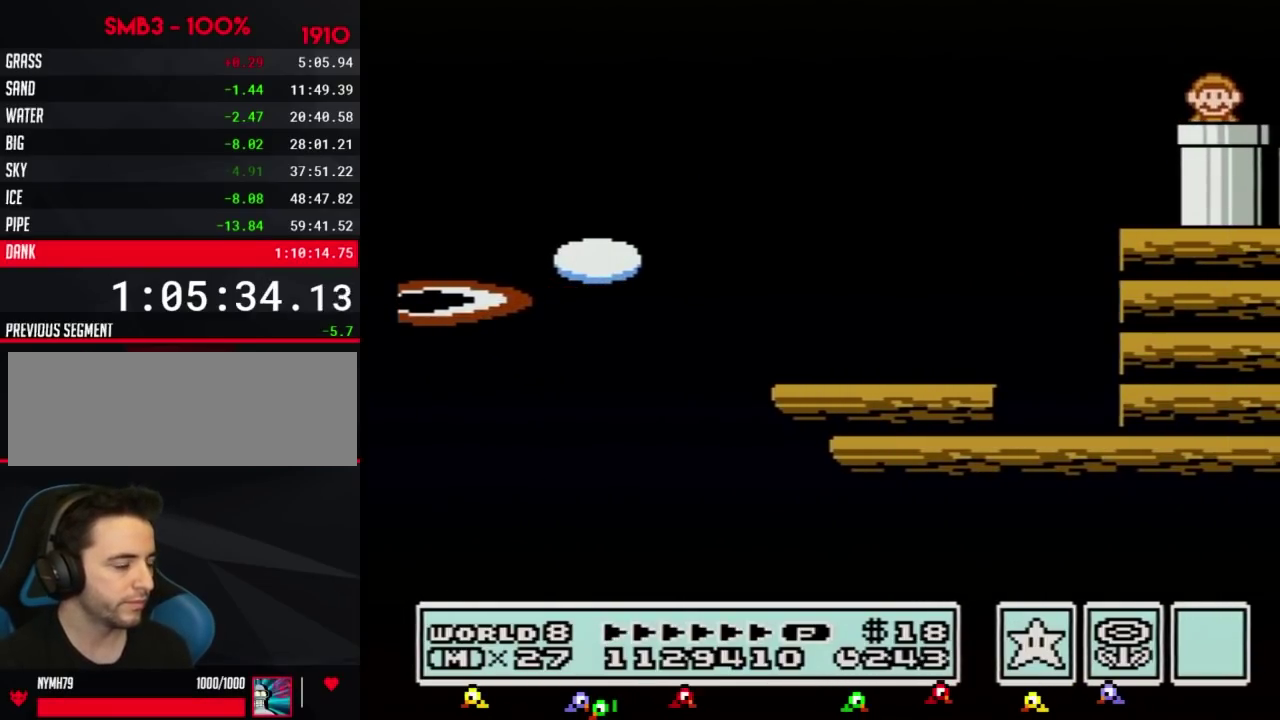
{"buttons": ["B"], "events": [[133, "B", "down"], [167, "B", "up"], [217, "B", "down"], [284, "B", "up"], [384, "B", "down"], [417, "B", "up"], [450, "B", "down"], [467, "B", "up"], [500, "B", "down"]]}
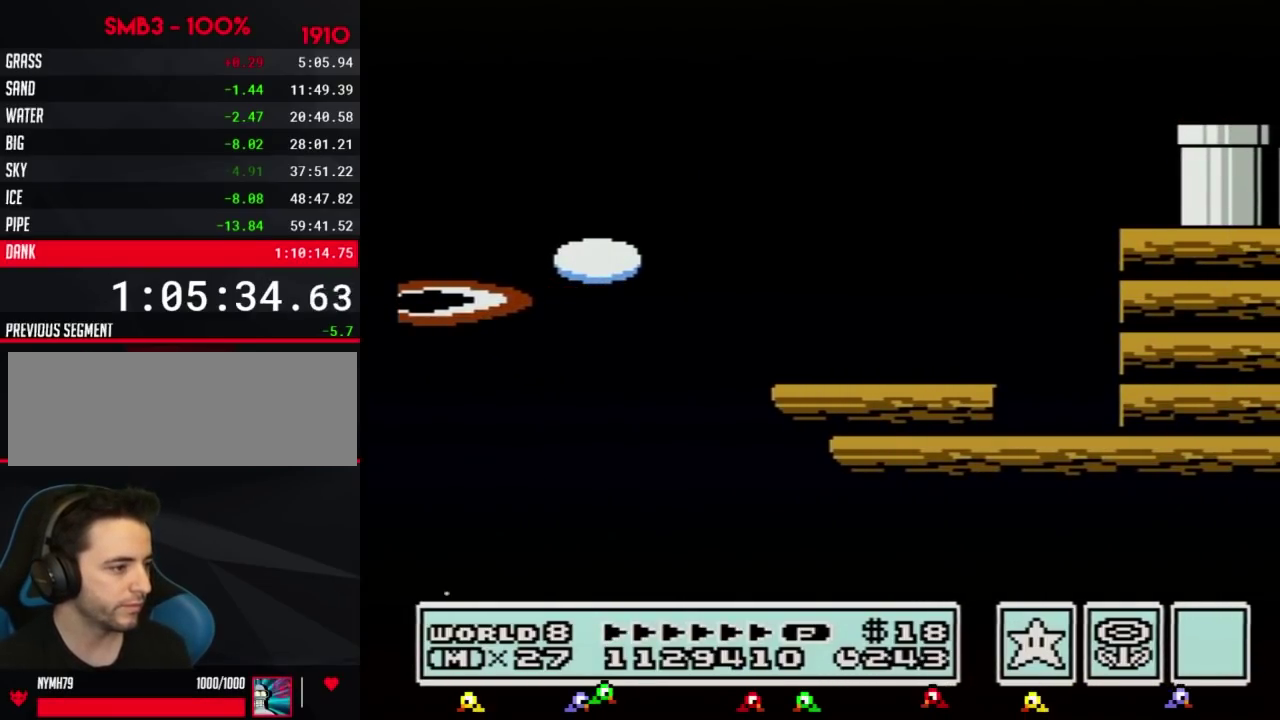
{"buttons": ["B"], "events": [[34, "B", "up"], [67, "B", "down"], [134, "B", "up"], [167, "B", "down"], [251, "B", "up"], [284, "B", "down"], [317, "B", "up"], [351, "B", "down"], [384, "B", "up"], [418, "B", "down"]]}